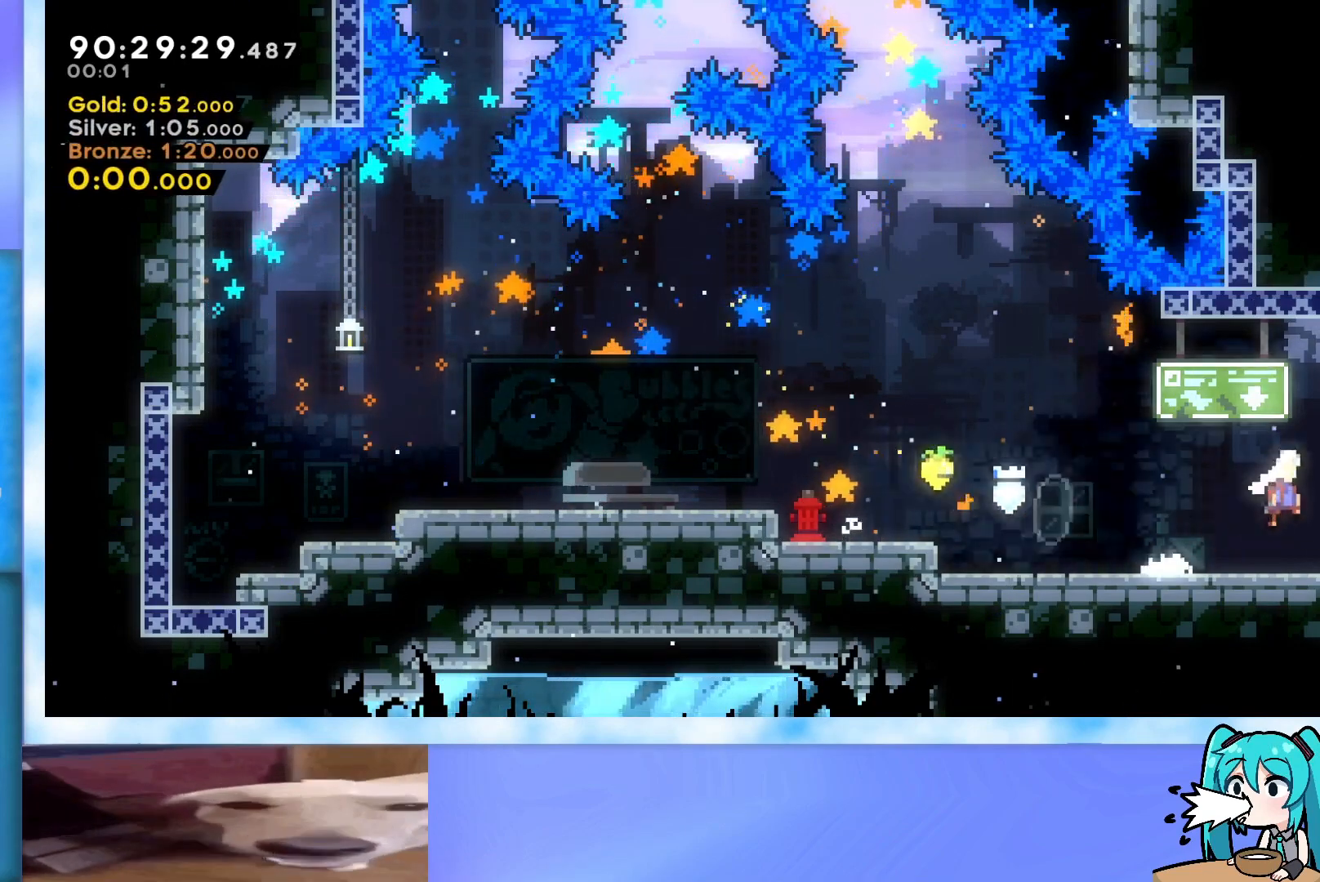
Gameplay with keyboard; each line is a JSON object with the keys held at the frame after it. "events" lists presses ("down") and releases ("up") of "dash", "demo", "down", "grab", "j2", "jump", "left", "pause", "right" and "up" between this image and that frame as [ms after this image, input, new state], when the widget could be followed in between. No other keys are recorded. Mouse input is not recorded. Key names are as the overlay labels them; some are game actions (e.g. jump) rather than physical keys.
{"keys": ["jump", "right", "up"], "events": []}
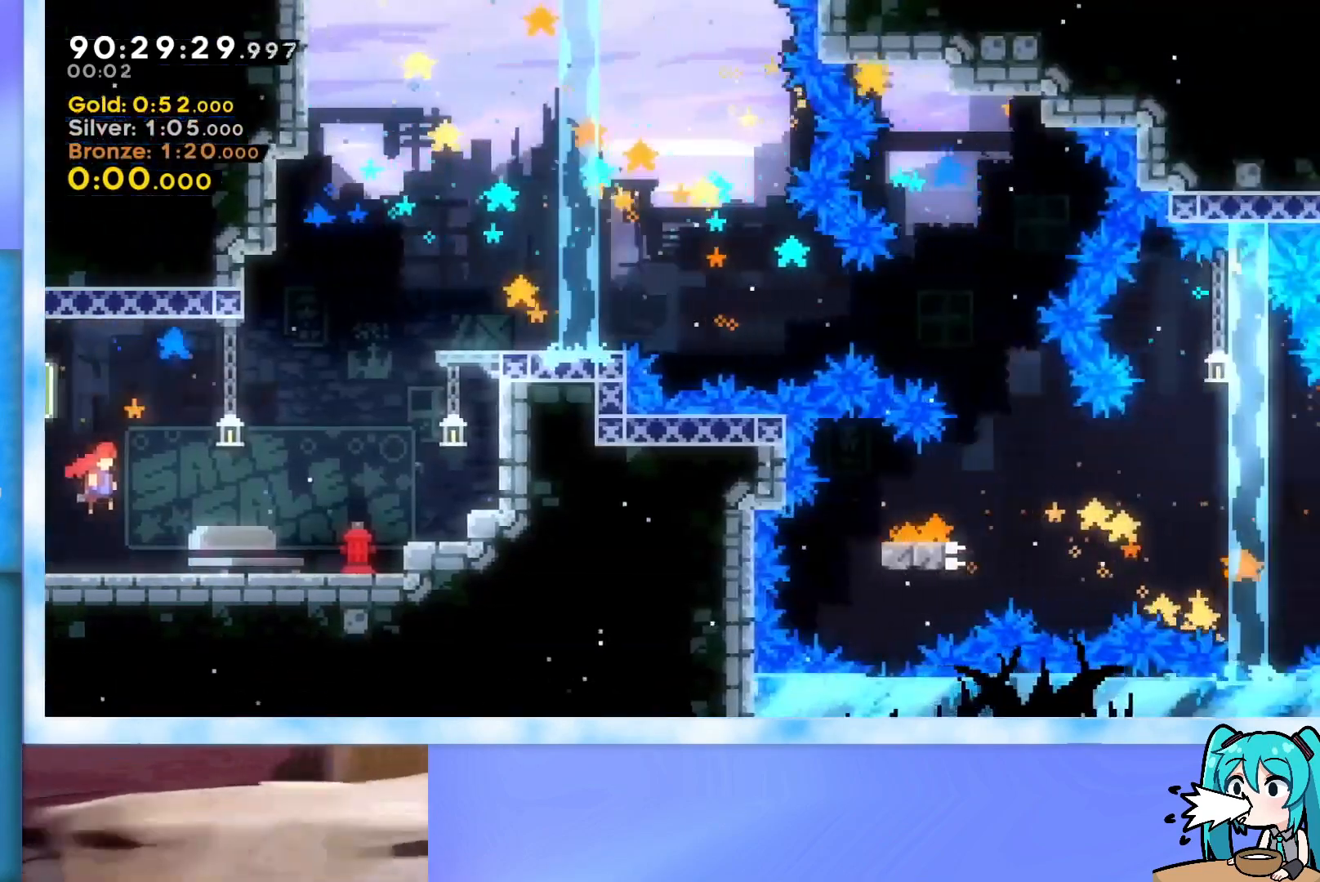
{"keys": ["dash", "jump", "right", "up"], "events": [[400, "dash", "down"]]}
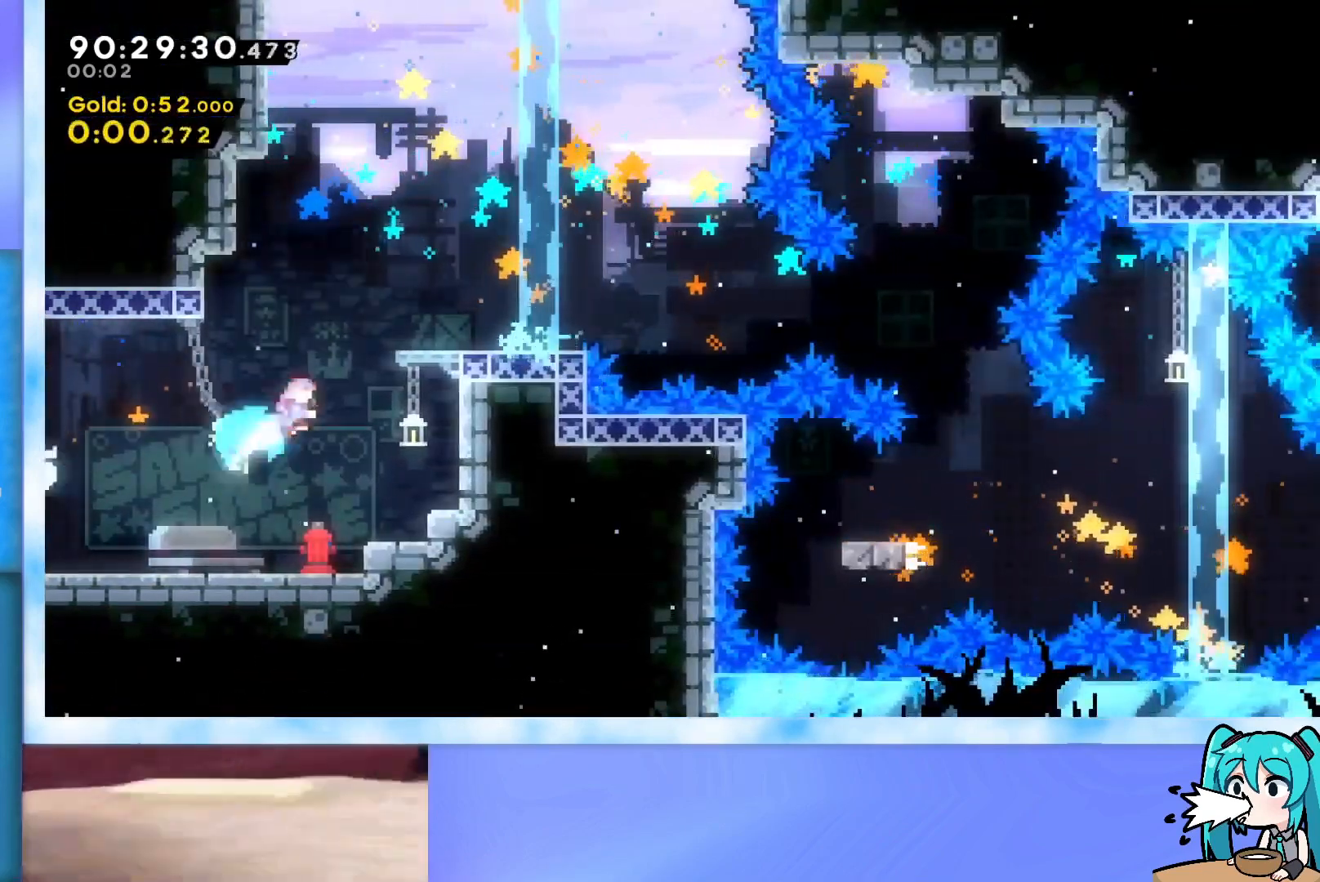
{"keys": [], "events": [[184, "dash", "up"], [251, "jump", "up"], [251, "right", "up"], [251, "up", "up"]]}
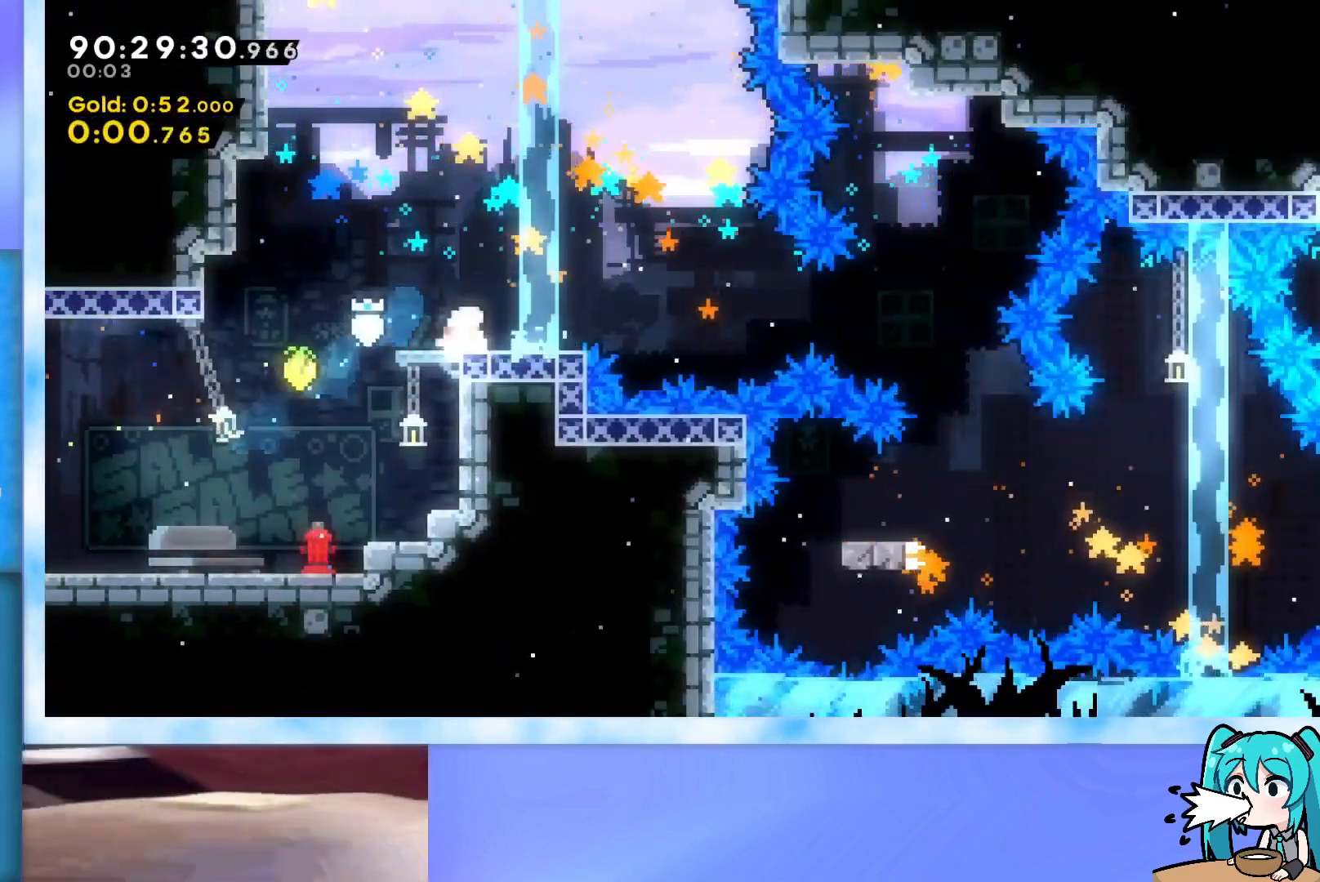
{"keys": [], "events": [[17, "dash", "down"], [17, "down", "down"], [17, "right", "down"], [150, "dash", "up"], [150, "down", "up"], [200, "jump", "down"], [284, "jump", "up"], [384, "right", "up"]]}
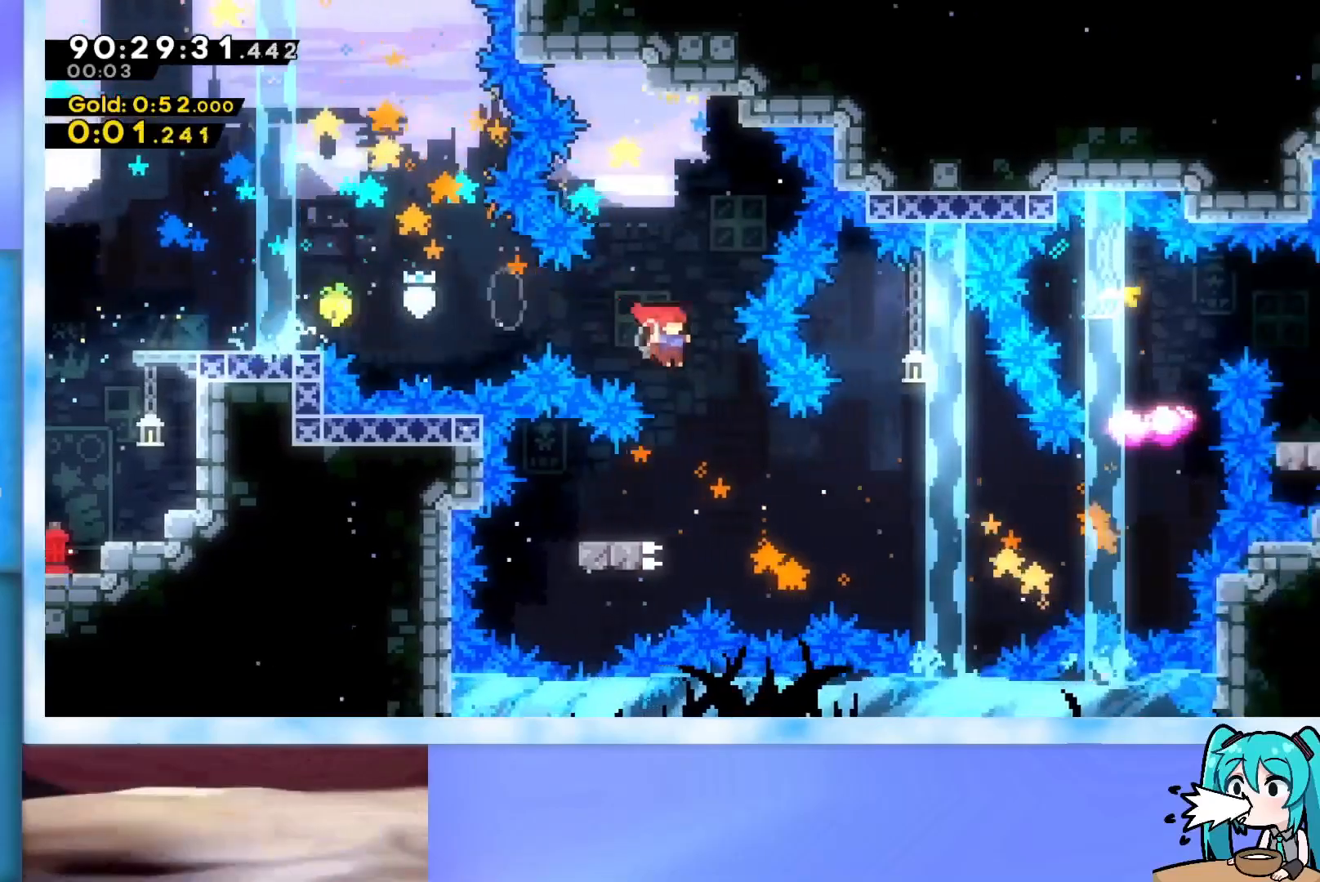
{"keys": ["jump", "right", "up"], "events": [[117, "dash", "down"], [117, "down", "down"], [117, "left", "down"], [251, "dash", "up"], [251, "down", "up"], [251, "left", "up"], [251, "right", "down"], [301, "jump", "down"], [501, "up", "down"]]}
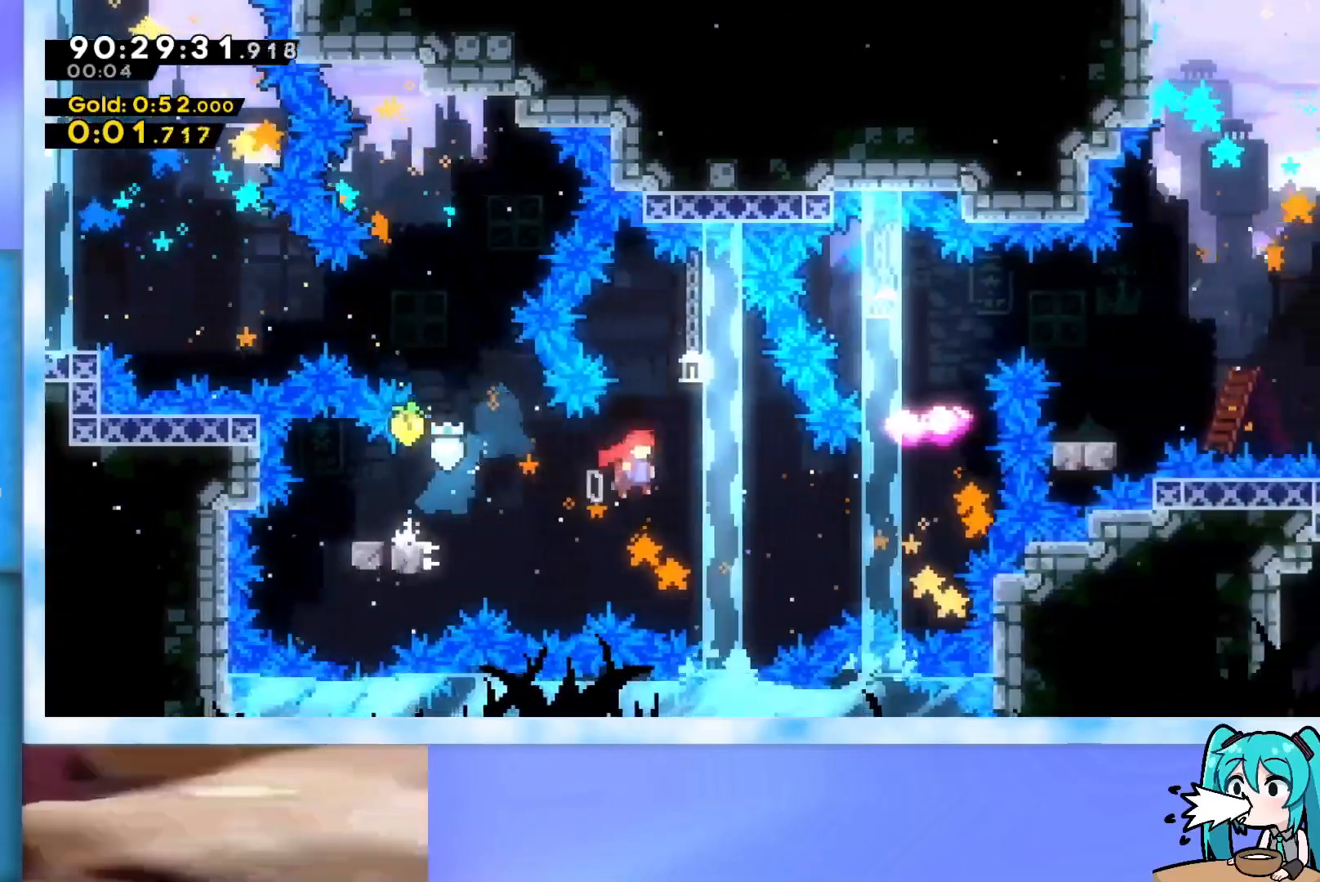
{"keys": [], "events": [[83, "jump", "up"], [317, "right", "up"], [367, "dash", "down"], [500, "dash", "up"], [500, "up", "up"]]}
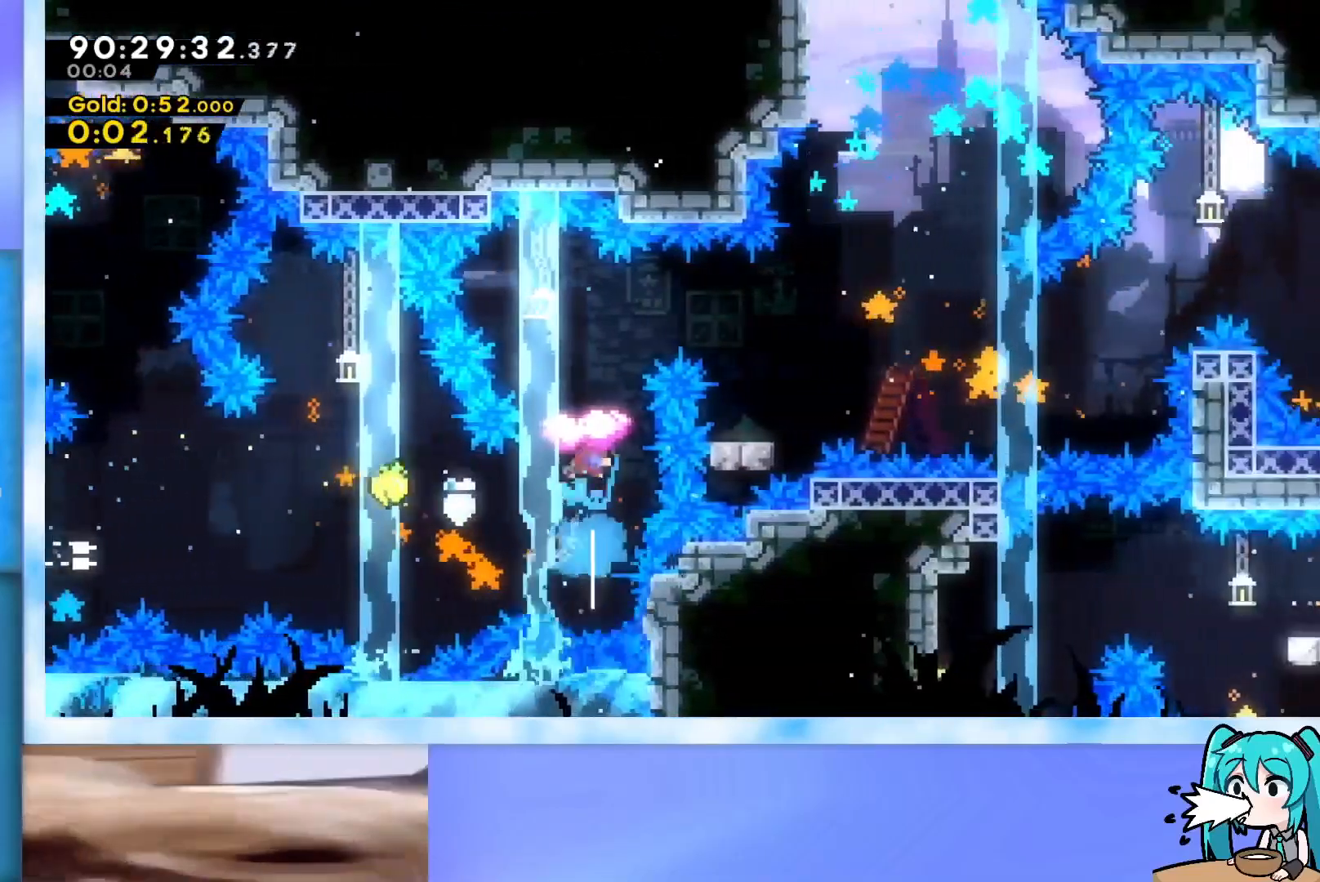
{"keys": ["jump", "right"], "events": [[101, "right", "down"], [151, "right", "up"], [384, "jump", "down"], [434, "right", "down"]]}
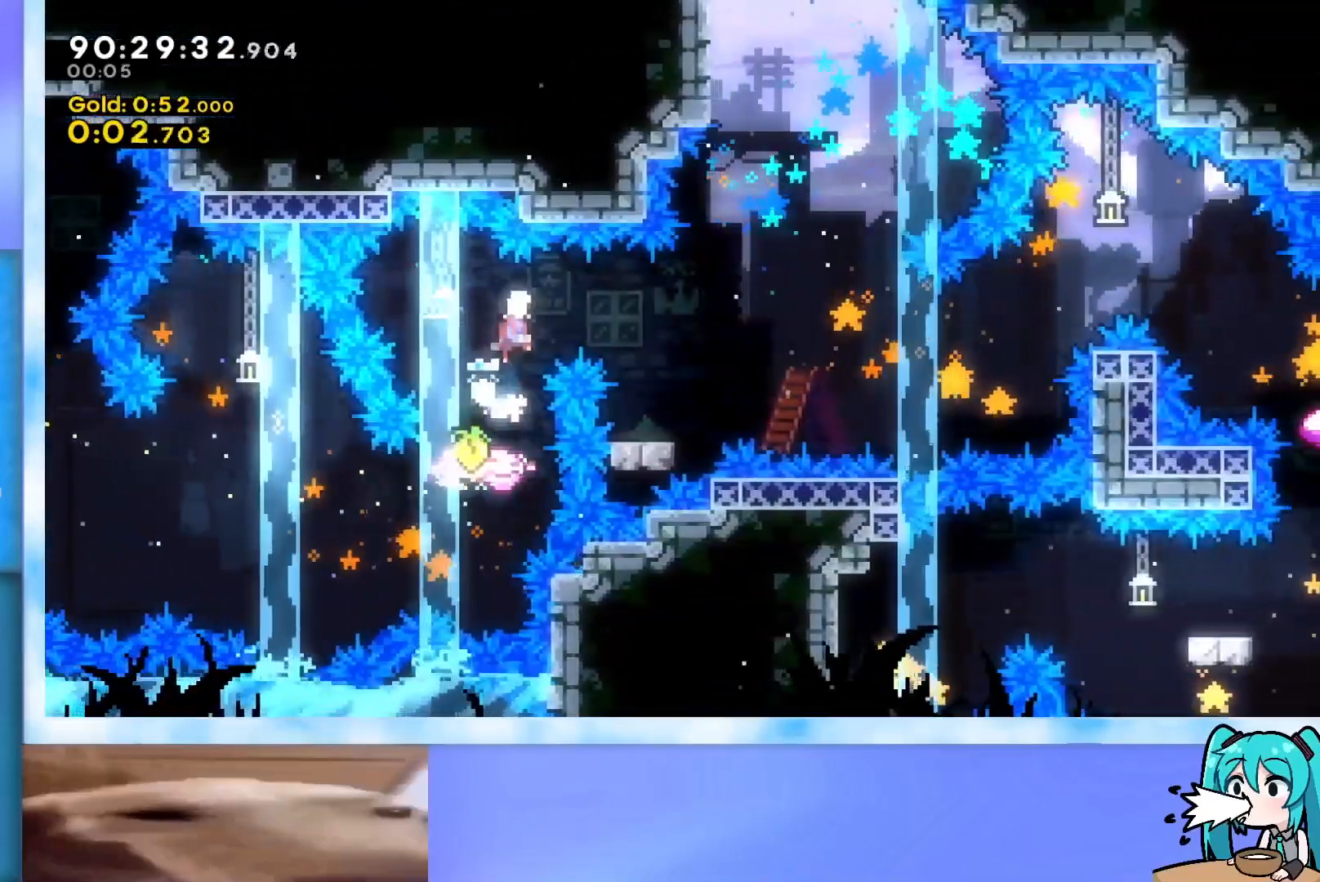
{"keys": ["down", "left", "right"], "events": [[500, "down", "down"], [500, "jump", "up"], [500, "left", "down"]]}
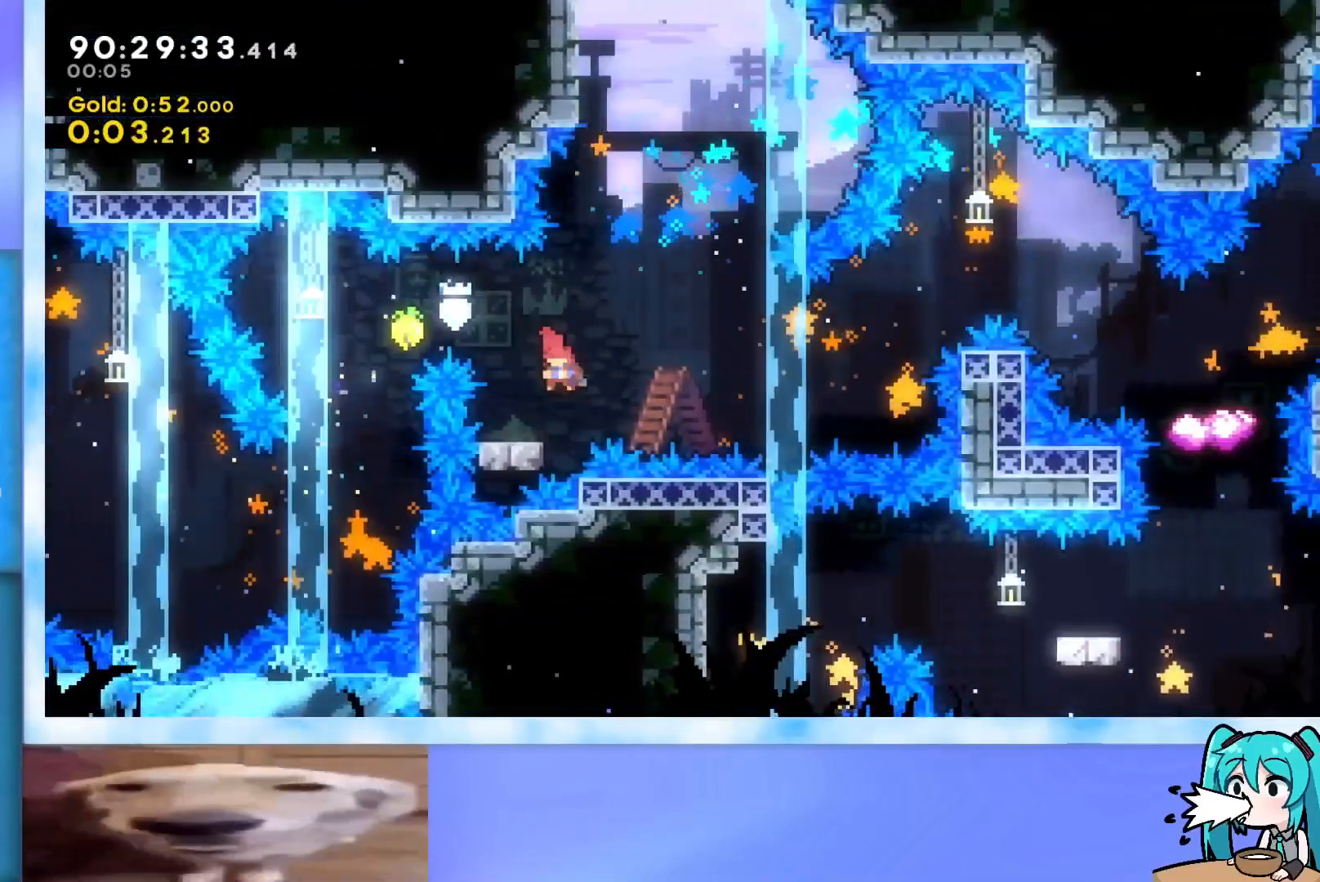
{"keys": ["dash", "jump", "right", "up"], "events": [[34, "dash", "down"], [34, "right", "up"], [134, "dash", "up"], [134, "down", "up"], [134, "left", "up"], [134, "right", "down"], [184, "jump", "down"], [184, "up", "down"], [468, "dash", "down"]]}
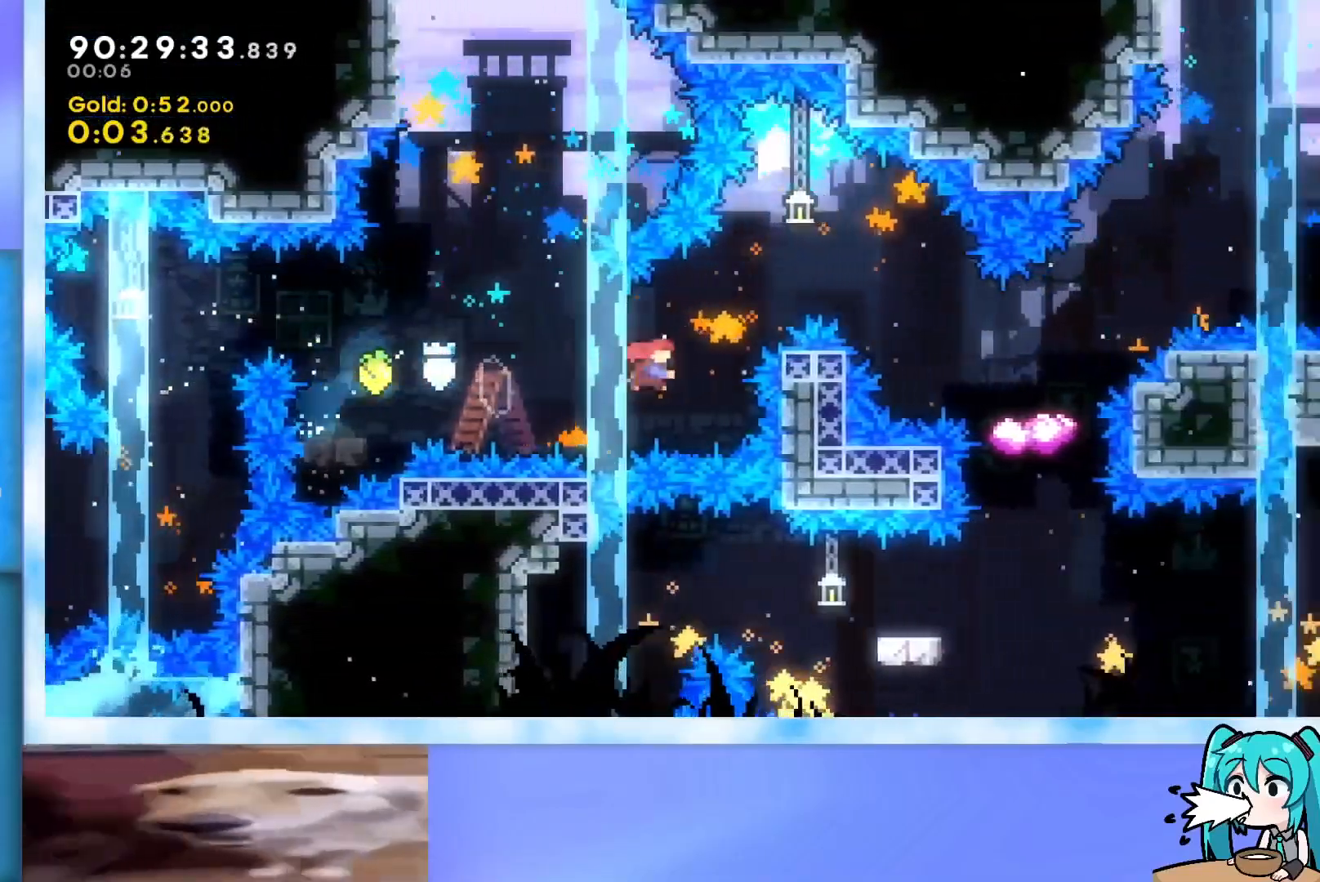
{"keys": ["right"], "events": [[250, "dash", "up"], [284, "up", "up"], [384, "jump", "up"]]}
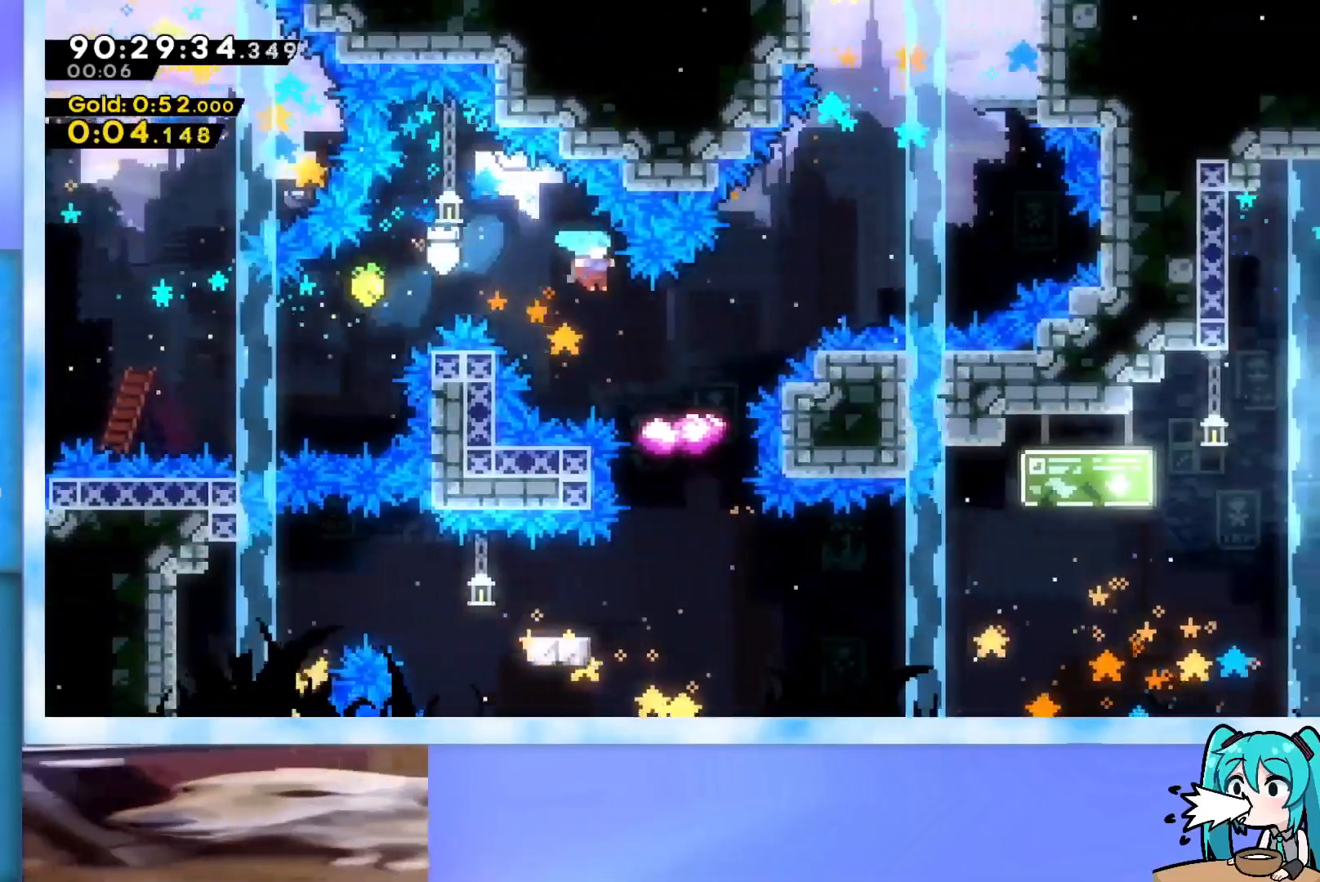
{"keys": [], "events": [[217, "right", "up"]]}
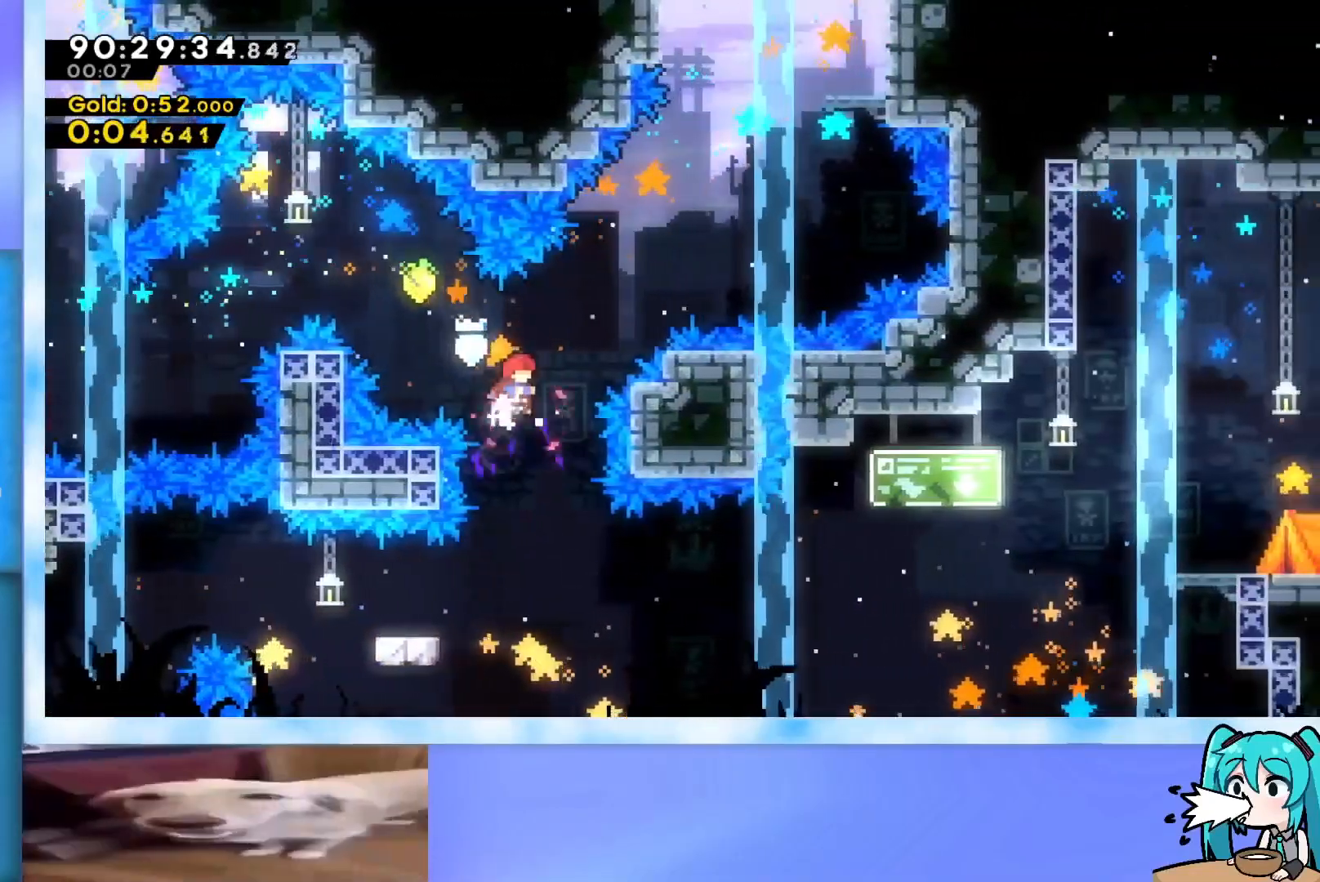
{"keys": ["jump", "right"], "events": [[250, "dash", "down"], [250, "down", "down"], [250, "left", "down"], [384, "dash", "up"], [384, "down", "up"], [384, "left", "up"], [384, "right", "down"], [434, "jump", "down"]]}
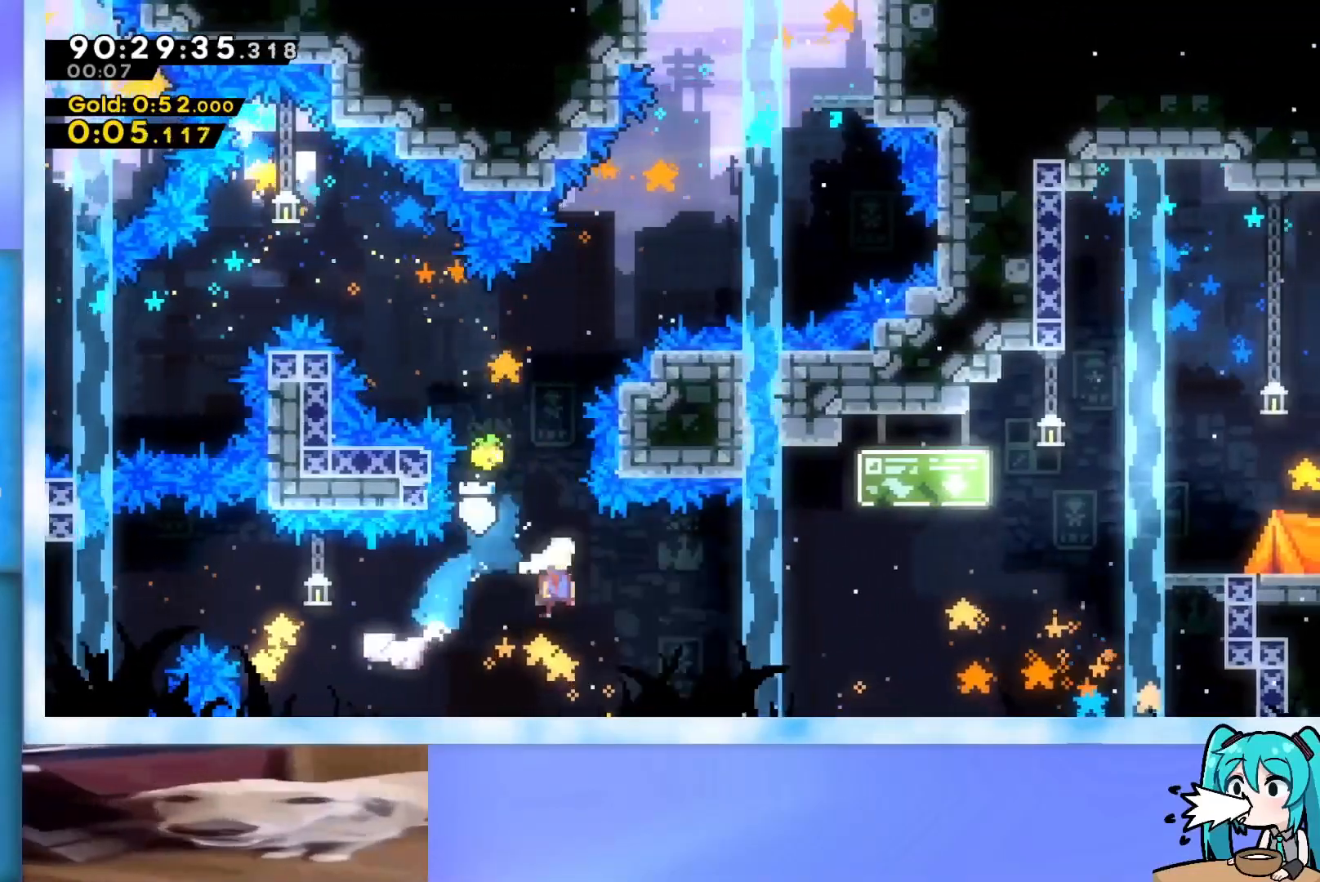
{"keys": ["dash", "jump", "right", "up"], "events": [[300, "up", "down"], [500, "dash", "down"]]}
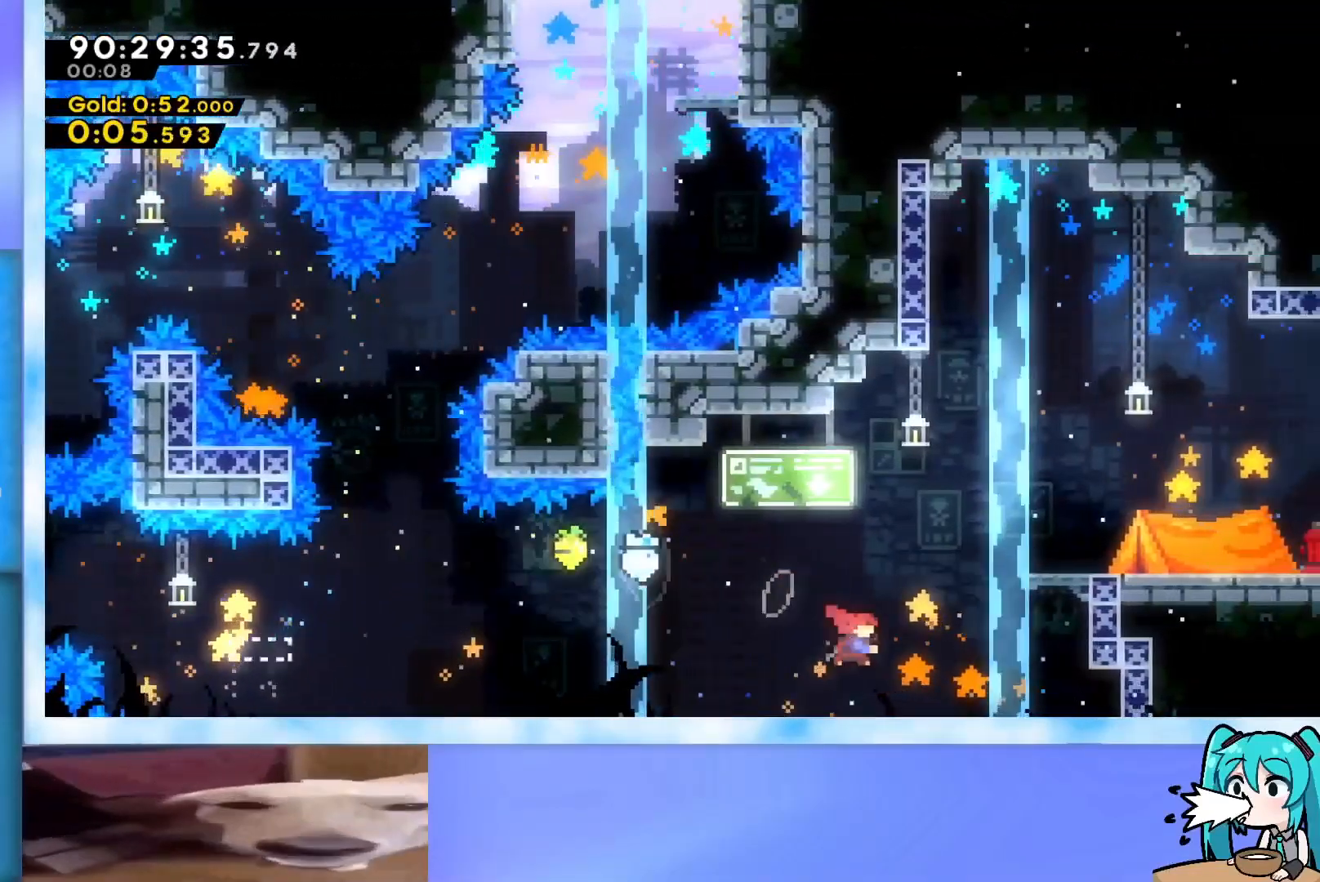
{"keys": ["right"], "events": [[84, "dash", "up"], [134, "jump", "up"], [267, "up", "up"]]}
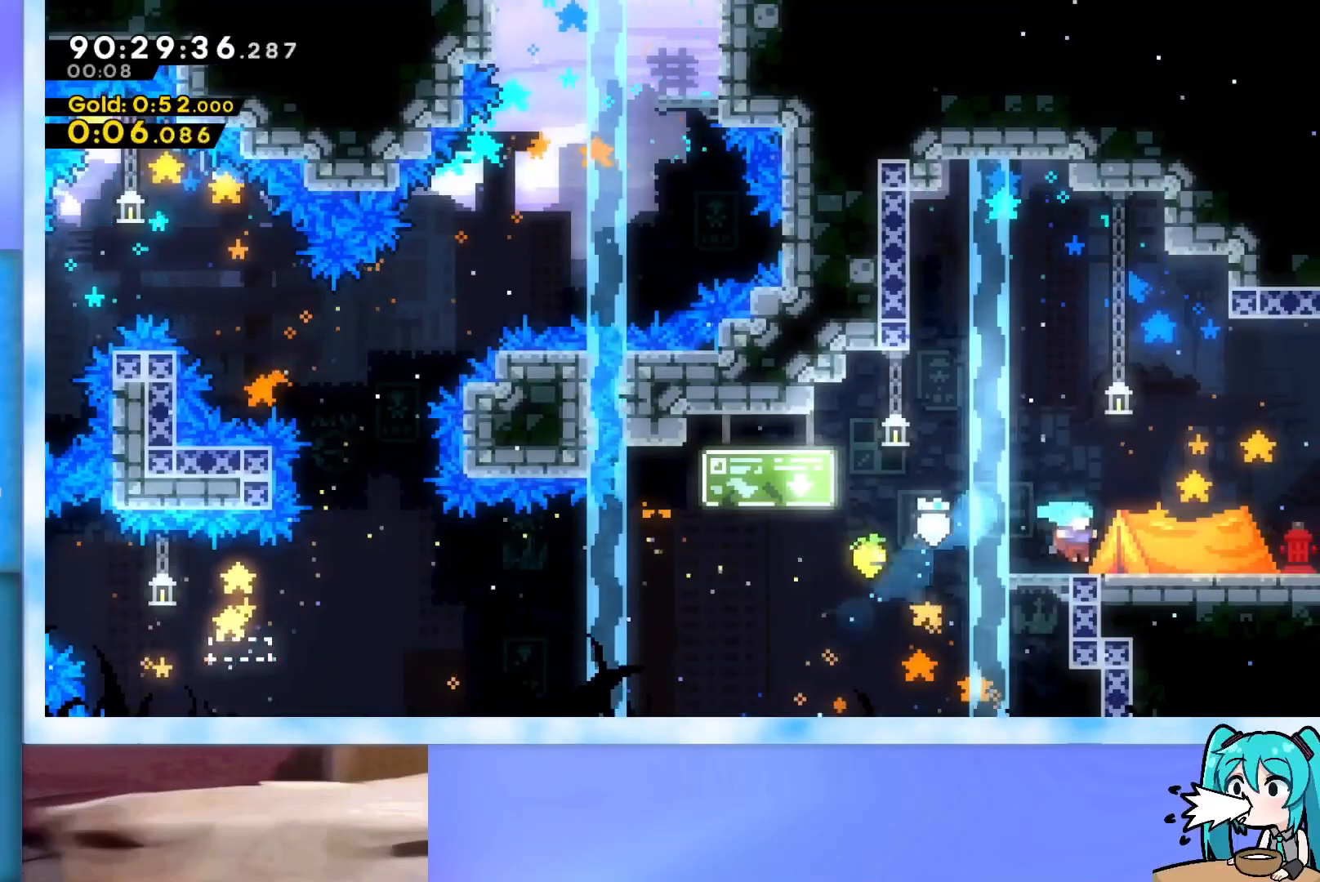
{"keys": ["jump", "right"], "events": [[50, "dash", "down"], [50, "down", "down"], [200, "dash", "up"], [250, "jump", "down"], [283, "dash", "down"], [433, "dash", "up"], [484, "down", "up"]]}
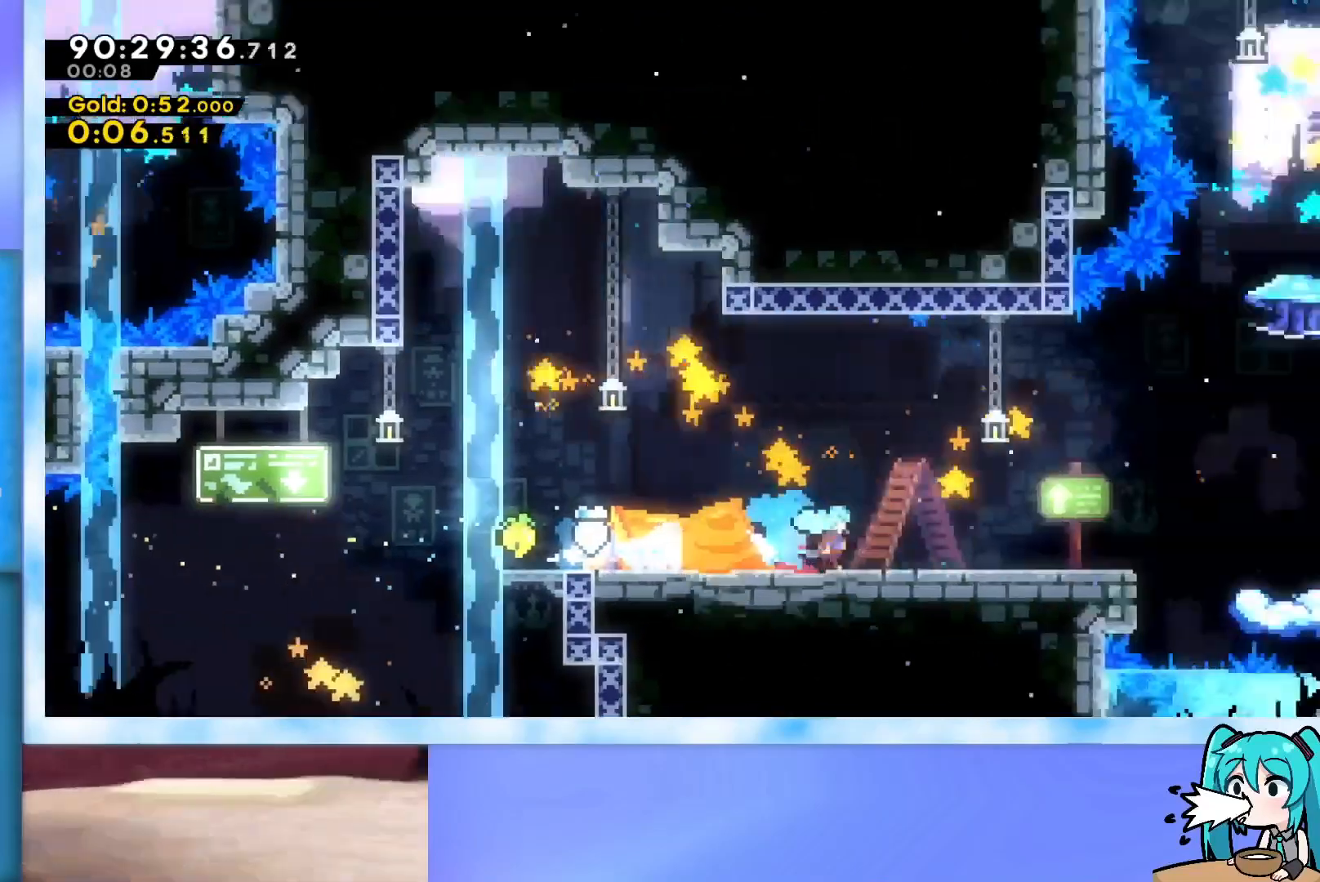
{"keys": [], "events": [[17, "jump", "up"], [401, "right", "up"]]}
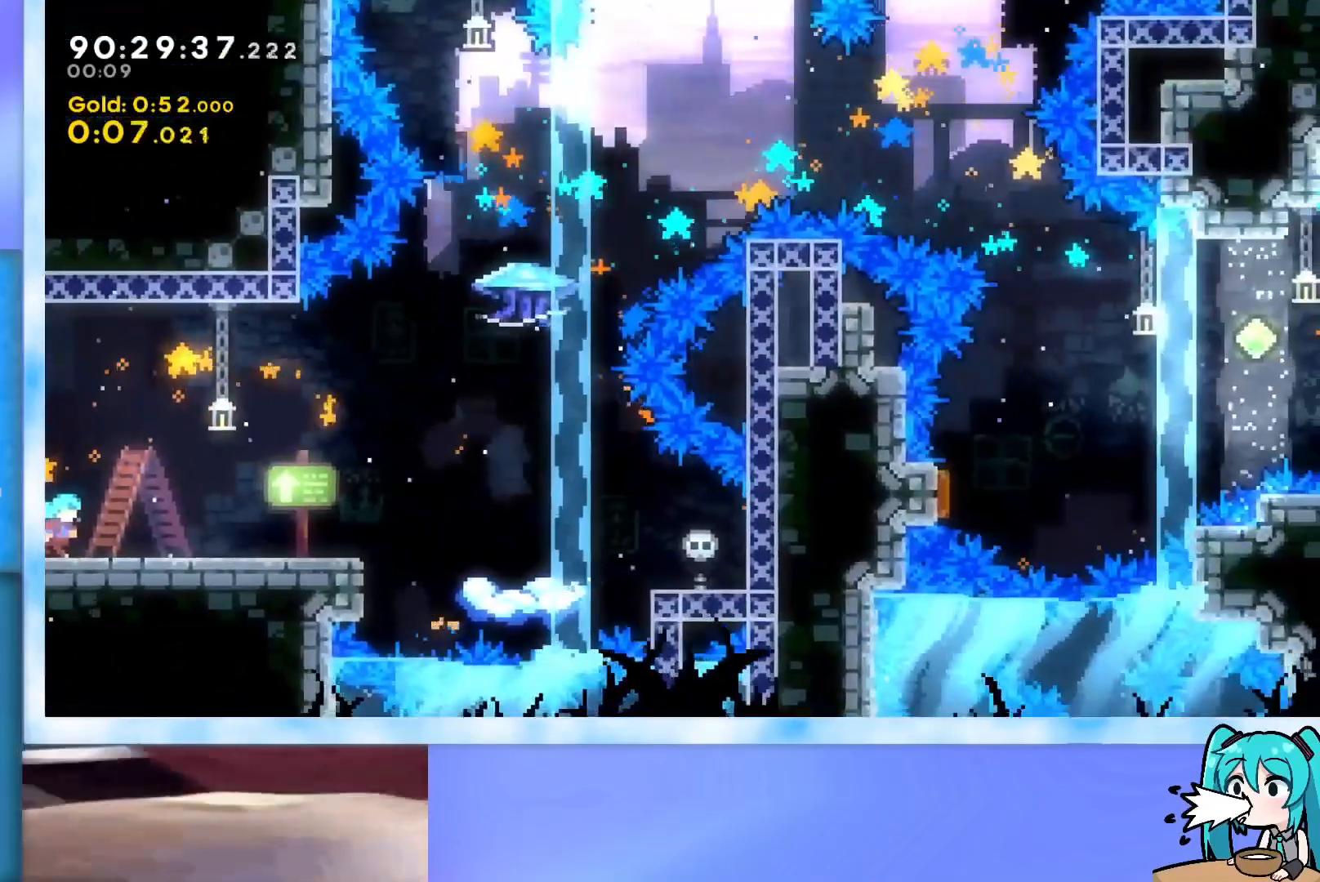
{"keys": ["jump"], "events": [[133, "jump", "down"], [367, "right", "down"], [467, "right", "up"]]}
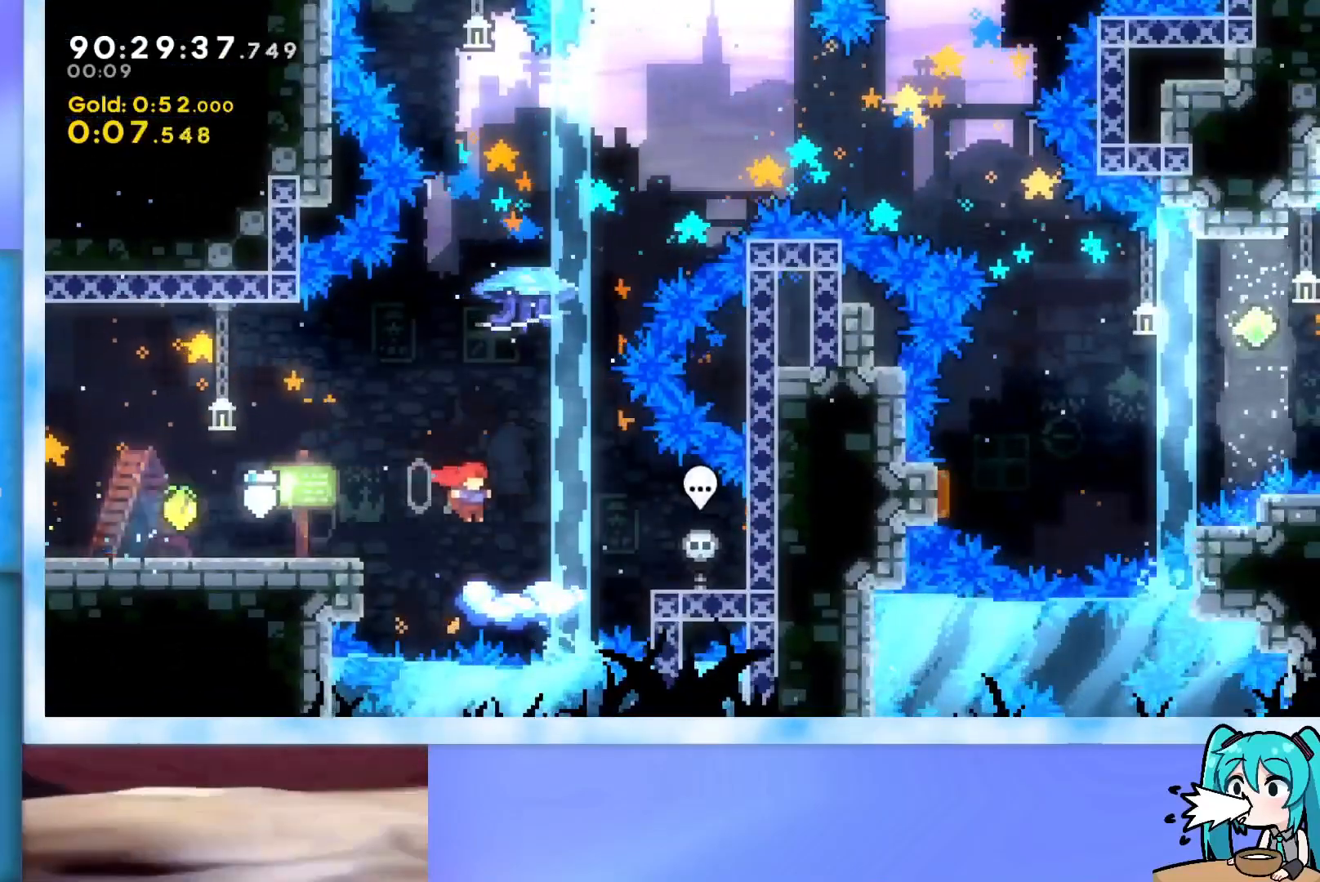
{"keys": ["jump"], "events": [[17, "jump", "up"], [150, "jump", "down"], [250, "jump", "up"], [484, "jump", "down"]]}
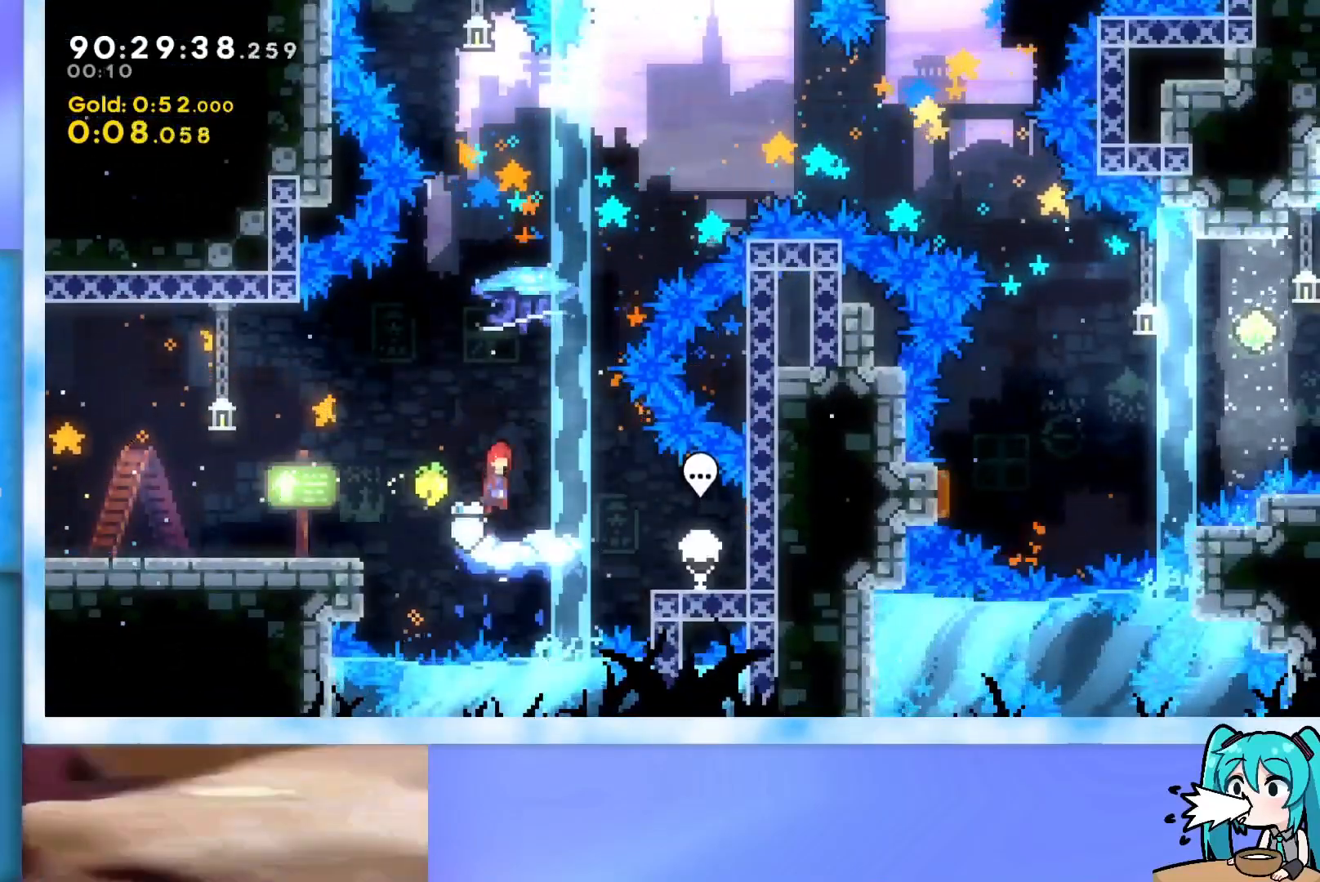
{"keys": ["grab", "jump", "right"], "events": [[16, "right", "down"], [16, "up", "down"], [66, "grab", "down"], [450, "up", "up"]]}
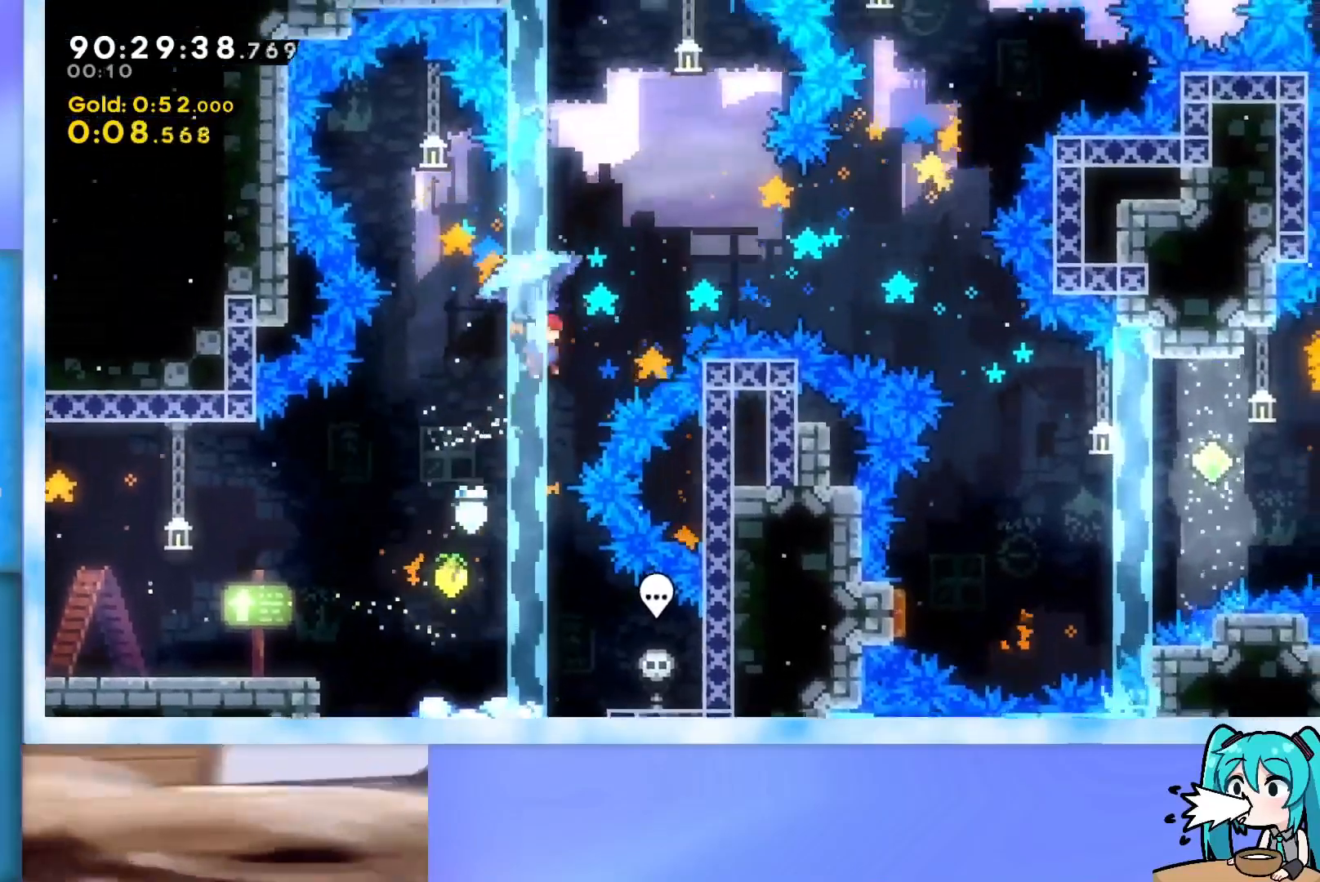
{"keys": ["grab", "right", "up"], "events": [[84, "jump", "up"], [417, "up", "down"]]}
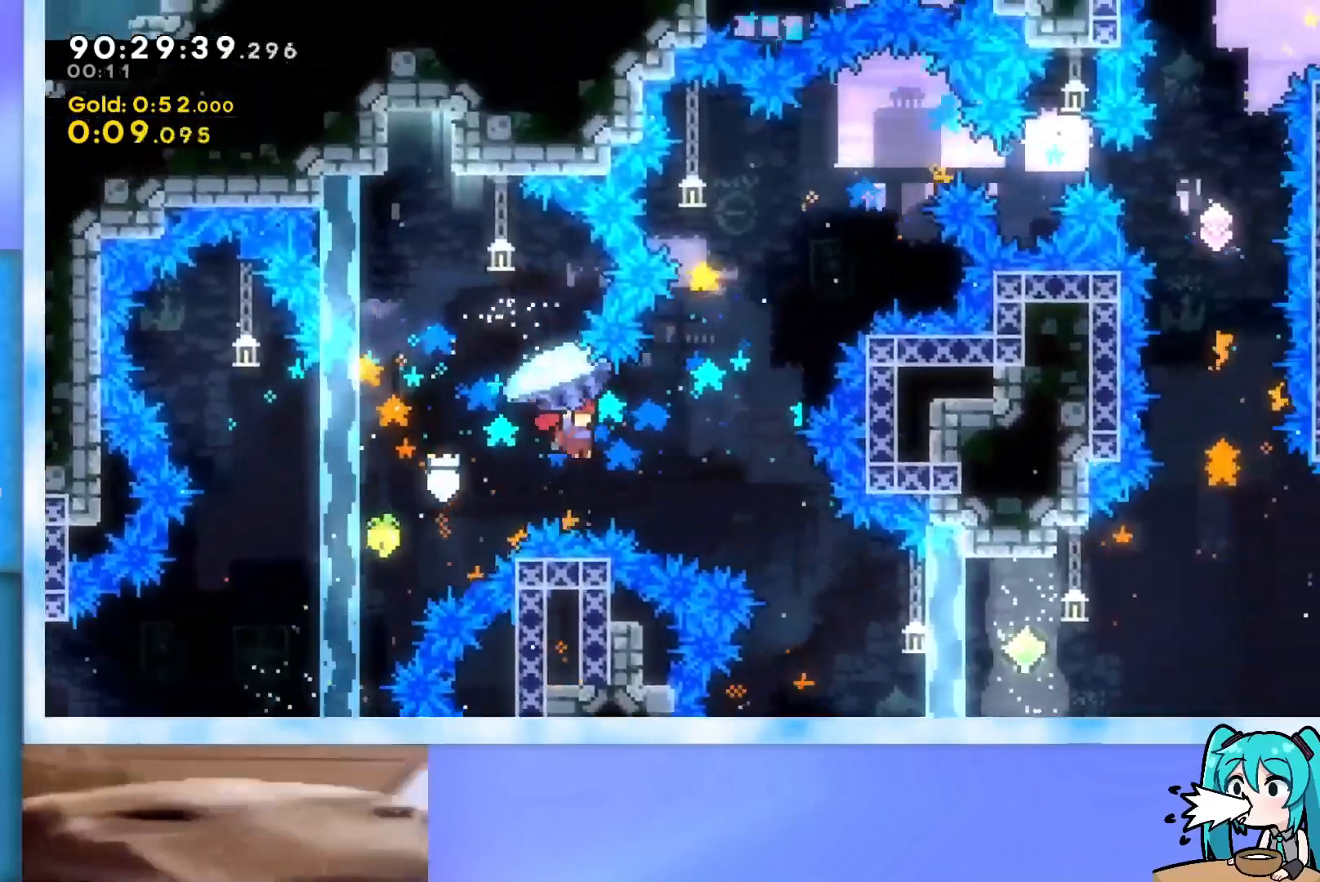
{"keys": ["grab", "right", "up"], "events": [[100, "grab", "up"], [200, "dash", "down"], [283, "dash", "up"], [367, "grab", "down"]]}
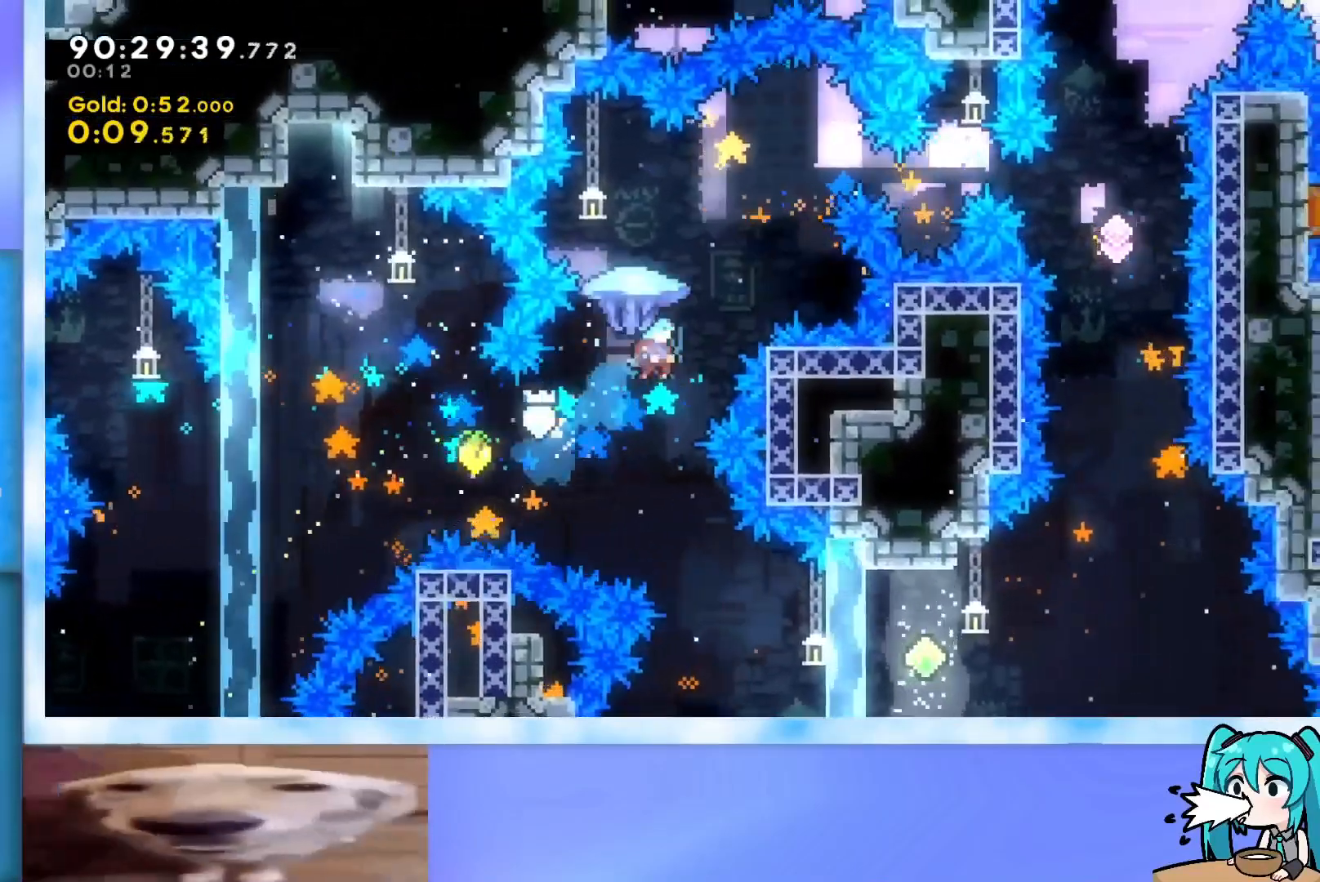
{"keys": ["left"], "events": [[284, "right", "up"], [284, "up", "up"], [334, "grab", "up"], [434, "left", "down"]]}
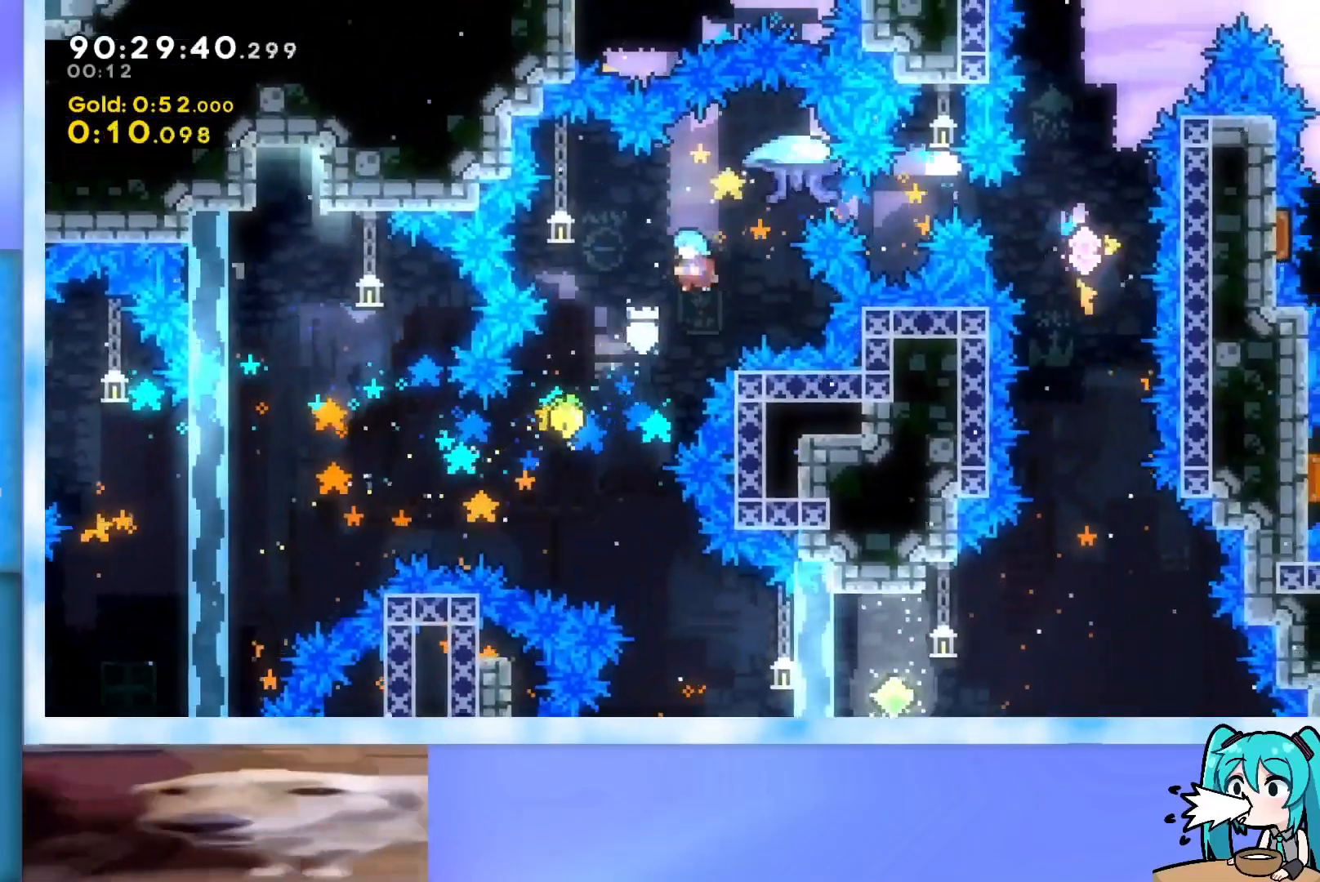
{"keys": [], "events": [[117, "left", "up"], [400, "right", "down"], [500, "right", "up"]]}
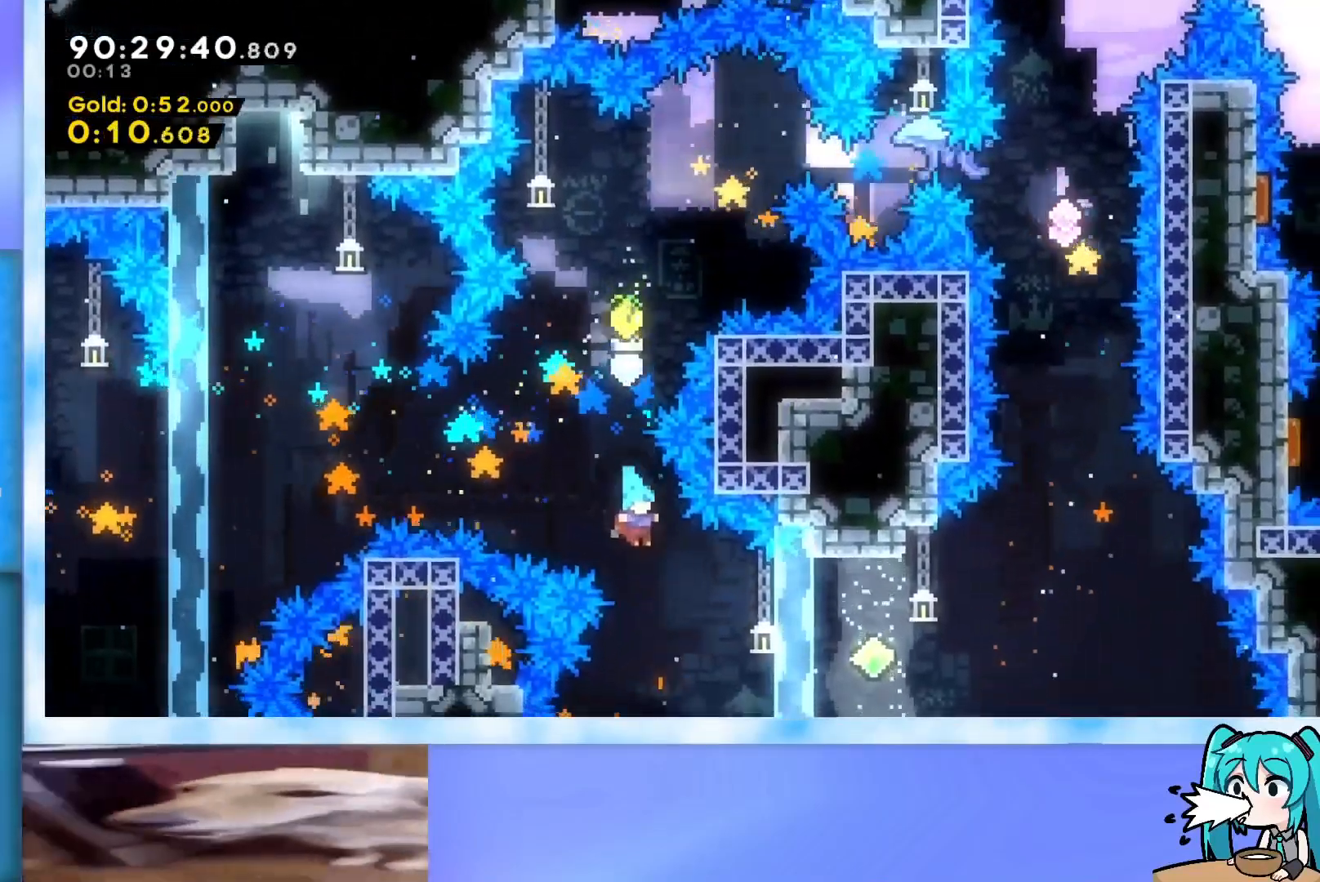
{"keys": ["right", "up"], "events": [[134, "left", "down"], [417, "right", "down"], [417, "up", "down"], [467, "left", "up"]]}
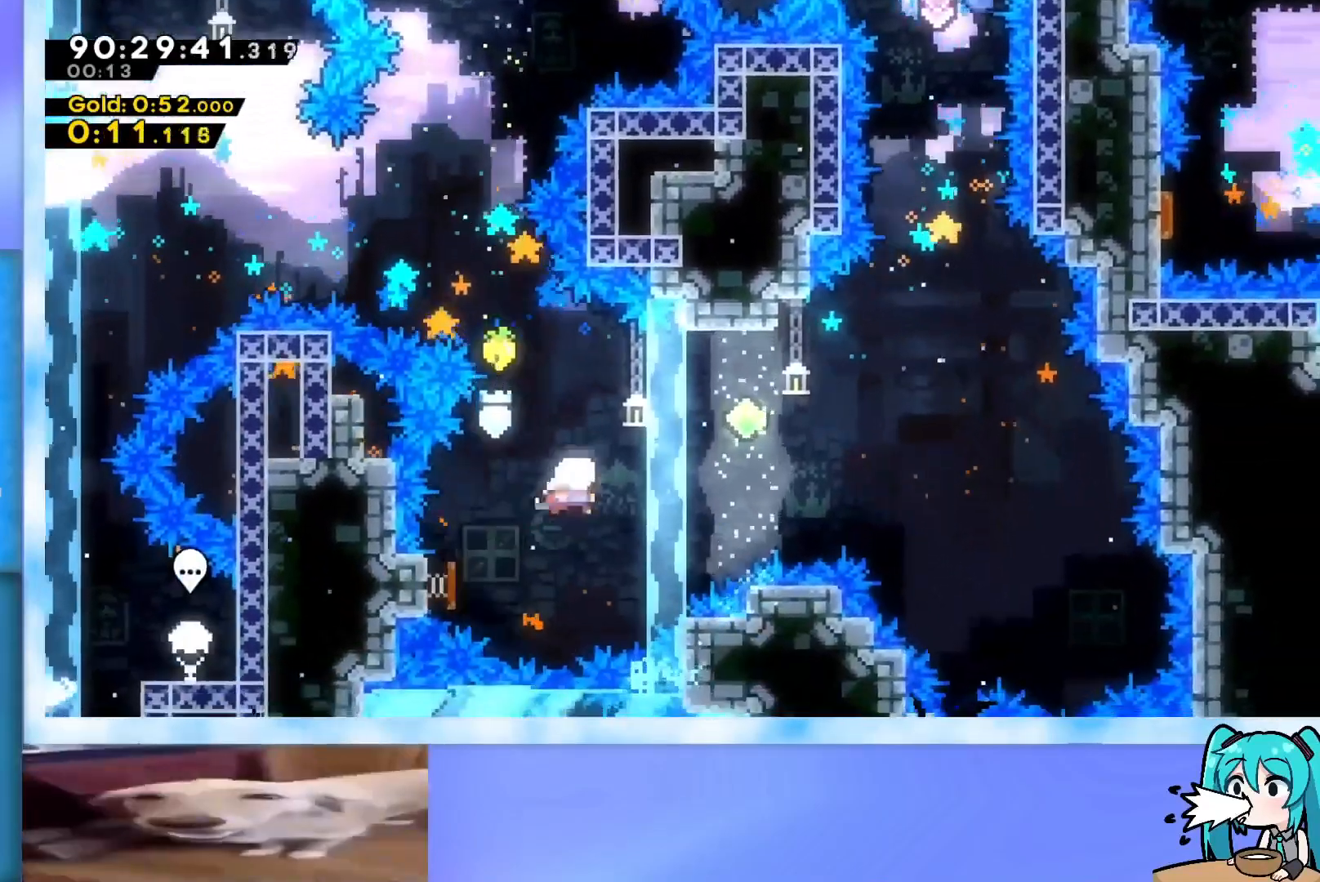
{"keys": ["right", "up"], "events": [[250, "demo", "down"], [383, "demo", "up"]]}
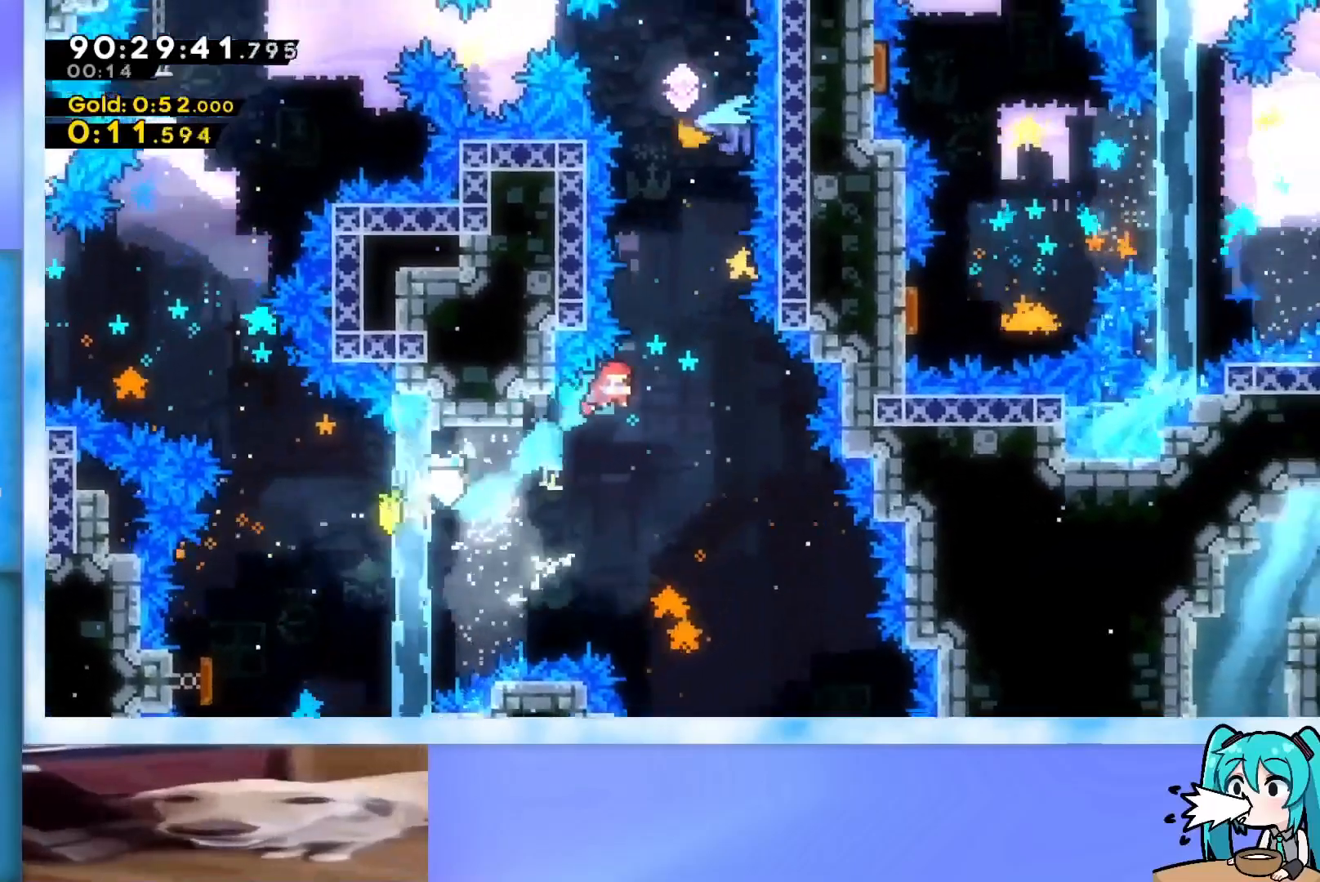
{"keys": ["up"], "events": [[167, "right", "up"], [217, "dash", "down"], [401, "dash", "up"]]}
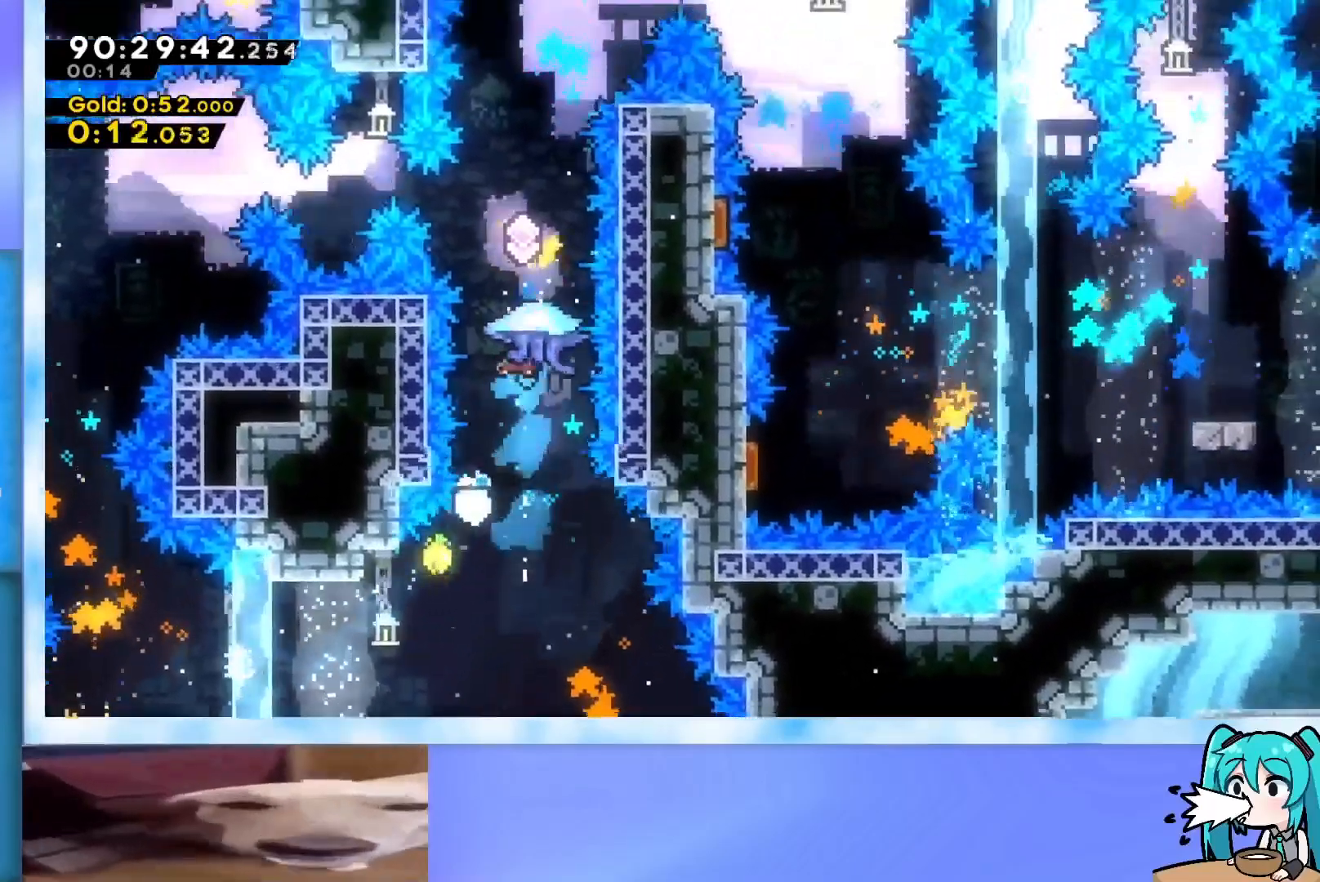
{"keys": ["grab", "up"], "events": [[33, "grab", "down"]]}